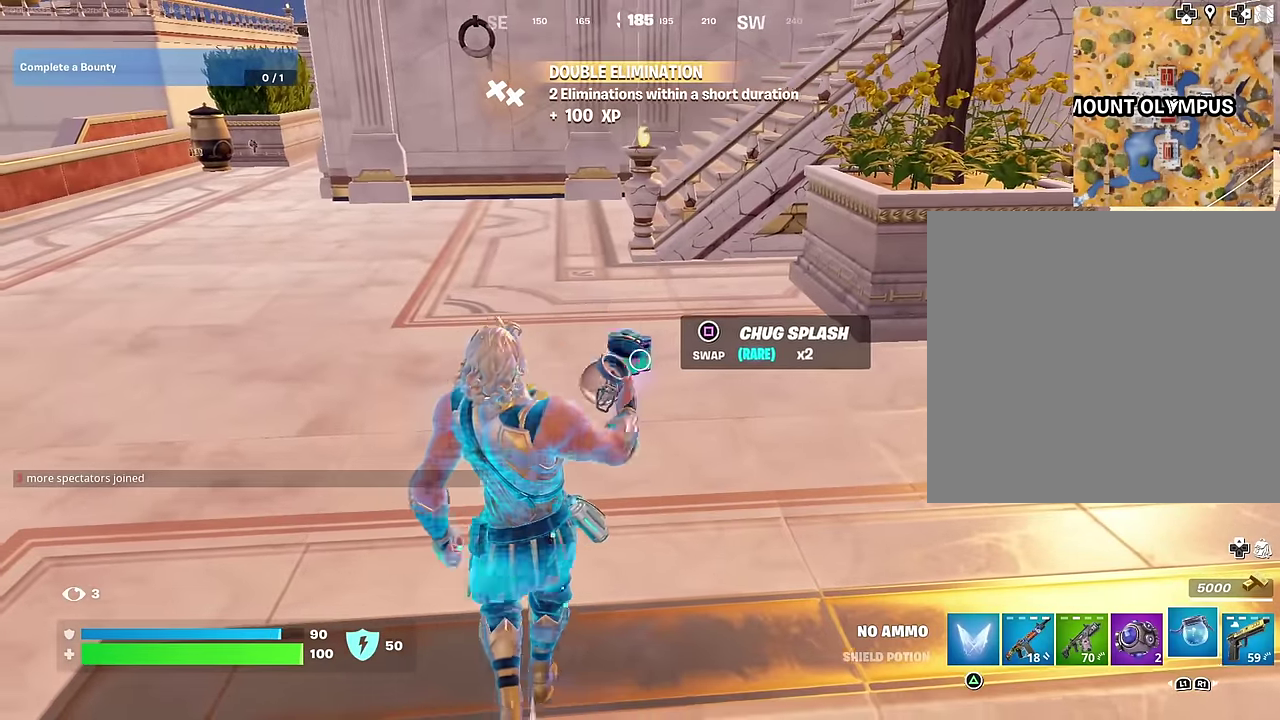
Gameplay with a controller (PlayStation layout); each line is a JSON object with the inputs held at the frame after it (dt_ms = milliseconds from this image to that frame). "events" lists button and stick changes between this image and that frame as [ms after this image, input, new state], when the widget could be followed in between.
{"dt_ms": 600, "buttons": [], "left_stick": "up-right", "right_stick": "center", "events": [[50, "left_stick", "up-left"], [250, "right_stick", "right"], [283, "left_stick", "center"], [383, "left_stick", "up"], [400, "right_stick", "center"], [483, "left_stick", "up-right"]]}
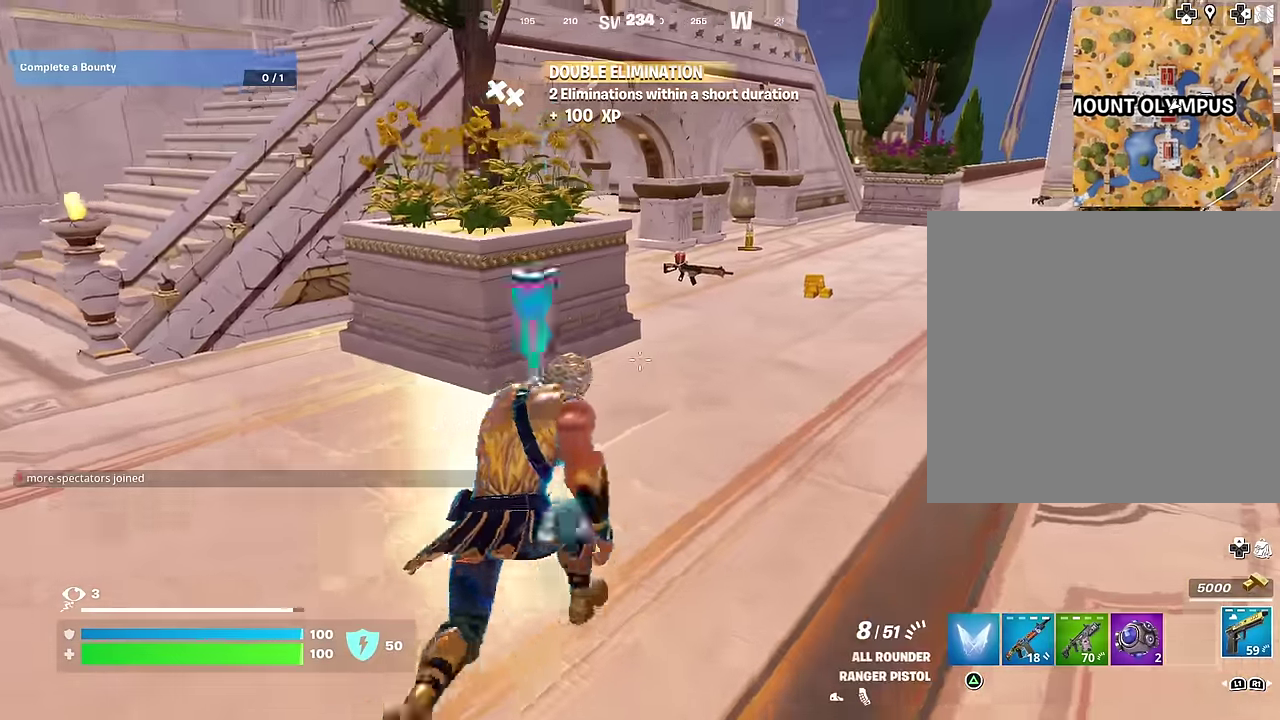
{"dt_ms": 300, "buttons": [], "left_stick": "down-left", "right_stick": "center", "events": [[100, "left_stick", "down-right"], [150, "left_stick", "down"], [150, "right_stick", "left"], [200, "left_stick", "down-left"], [300, "right_stick", "center"]]}
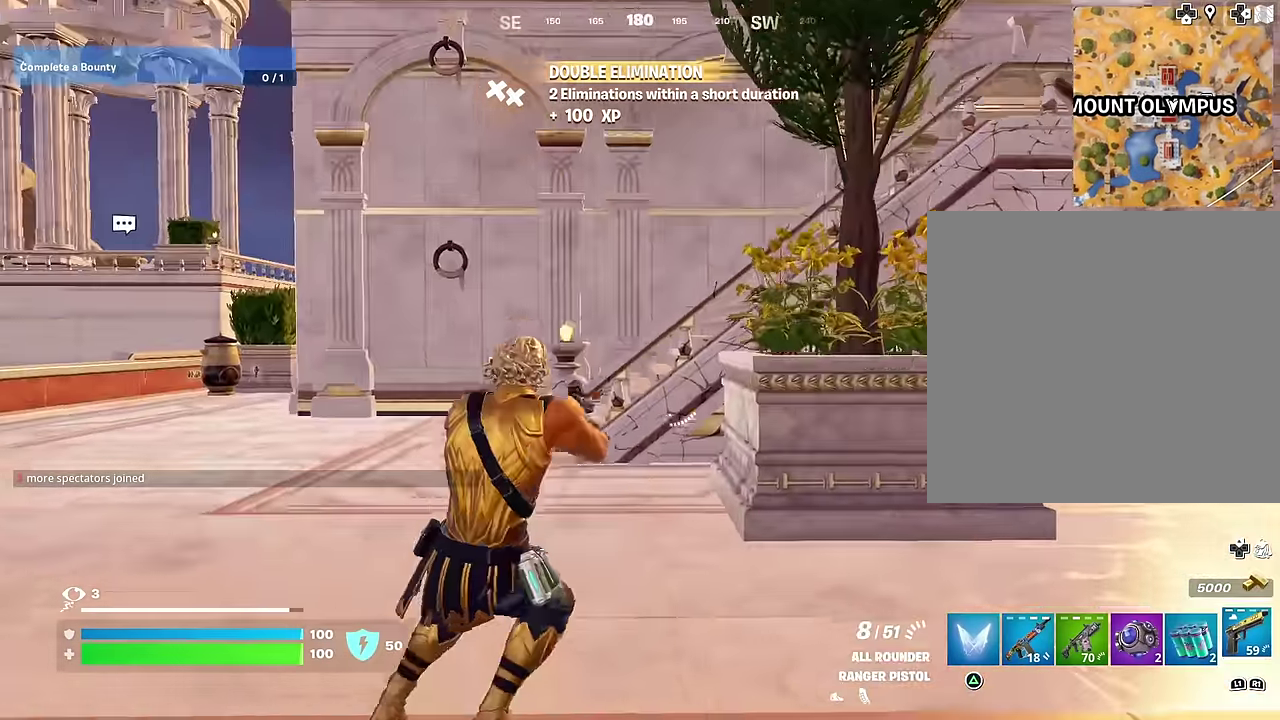
{"dt_ms": 700, "buttons": [], "left_stick": "up-left", "right_stick": "center"}
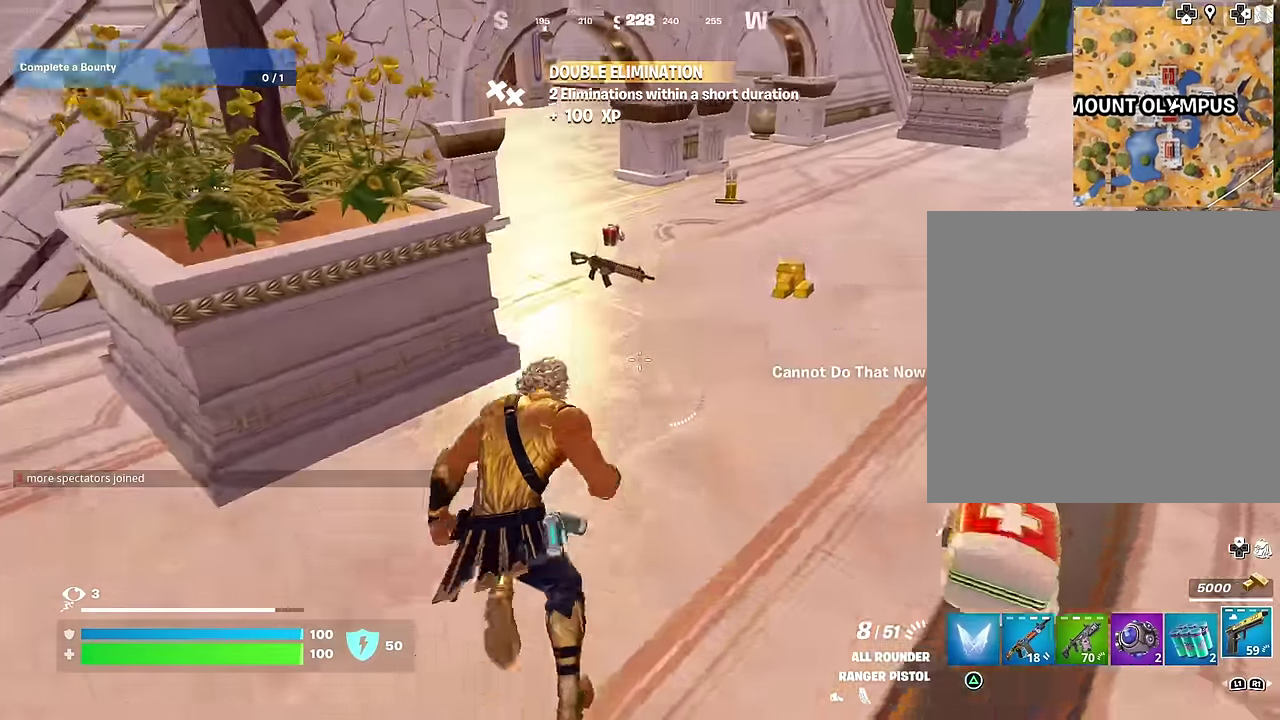
{"dt_ms": 300, "buttons": [], "left_stick": "up-right", "right_stick": "center", "events": [[83, "left_stick", "up-right"], [133, "SQUARE", "down"], [183, "SQUARE", "up"], [200, "left_stick", "up-left"], [250, "left_stick", "up"], [300, "left_stick", "up-right"]]}
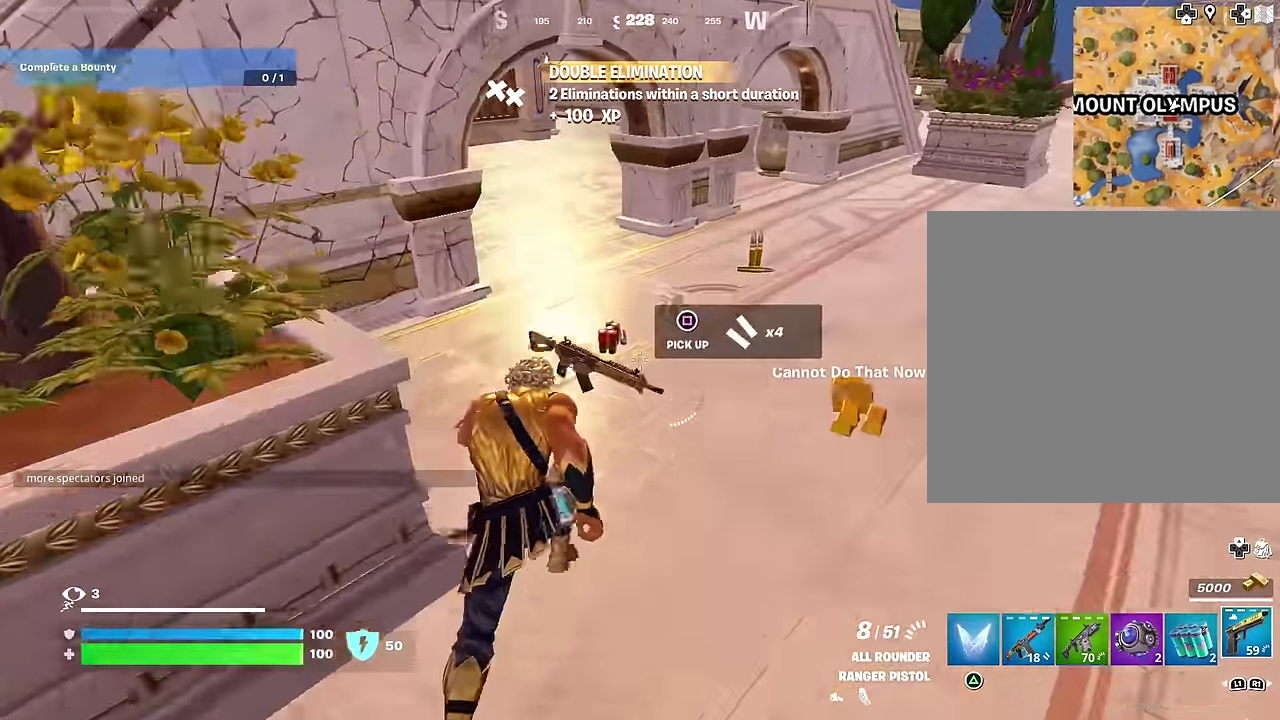
{"dt_ms": 700, "buttons": [], "left_stick": "up-right", "right_stick": "right", "events": [[17, "right_stick", "right"], [50, "left_stick", "up"], [84, "right_stick", "center"], [100, "left_stick", "up-left"], [167, "right_stick", "right"], [267, "right_stick", "center"], [417, "left_stick", "left"], [467, "right_stick", "up-left"], [500, "left_stick", "up-left"], [550, "right_stick", "right"], [584, "left_stick", "up-right"]]}
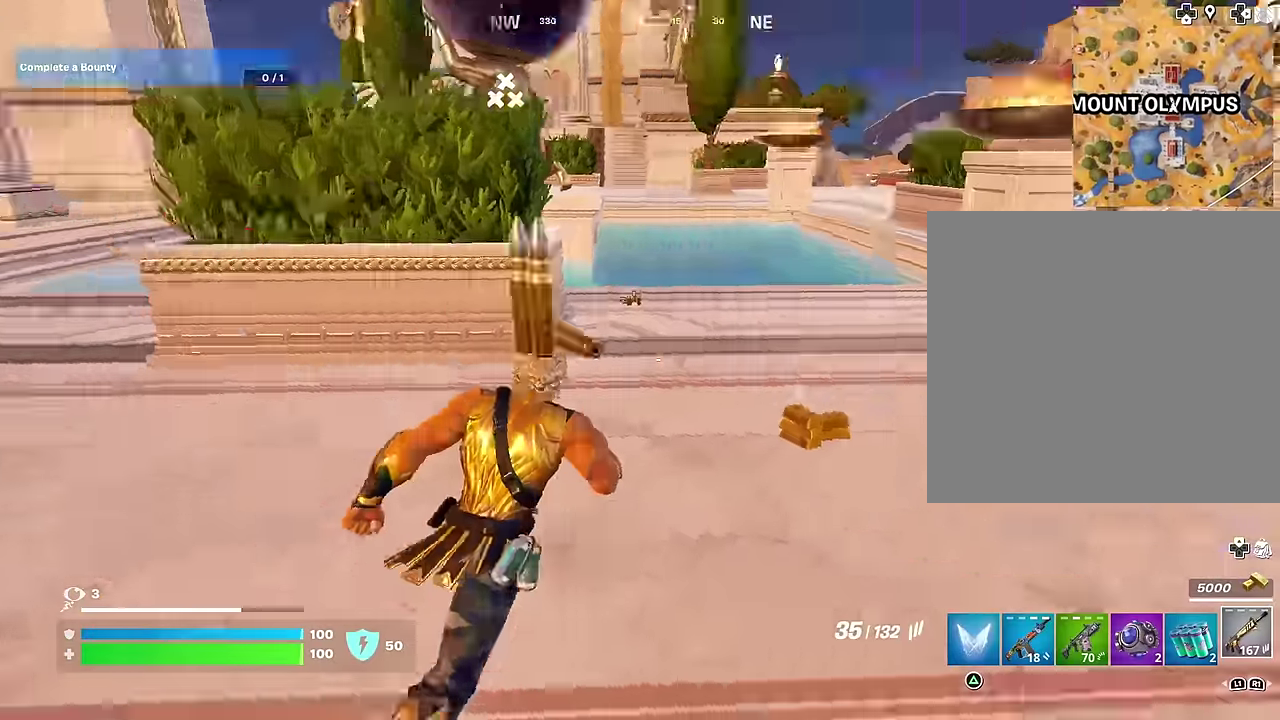
{"dt_ms": 300, "buttons": [], "left_stick": "up", "right_stick": "center"}
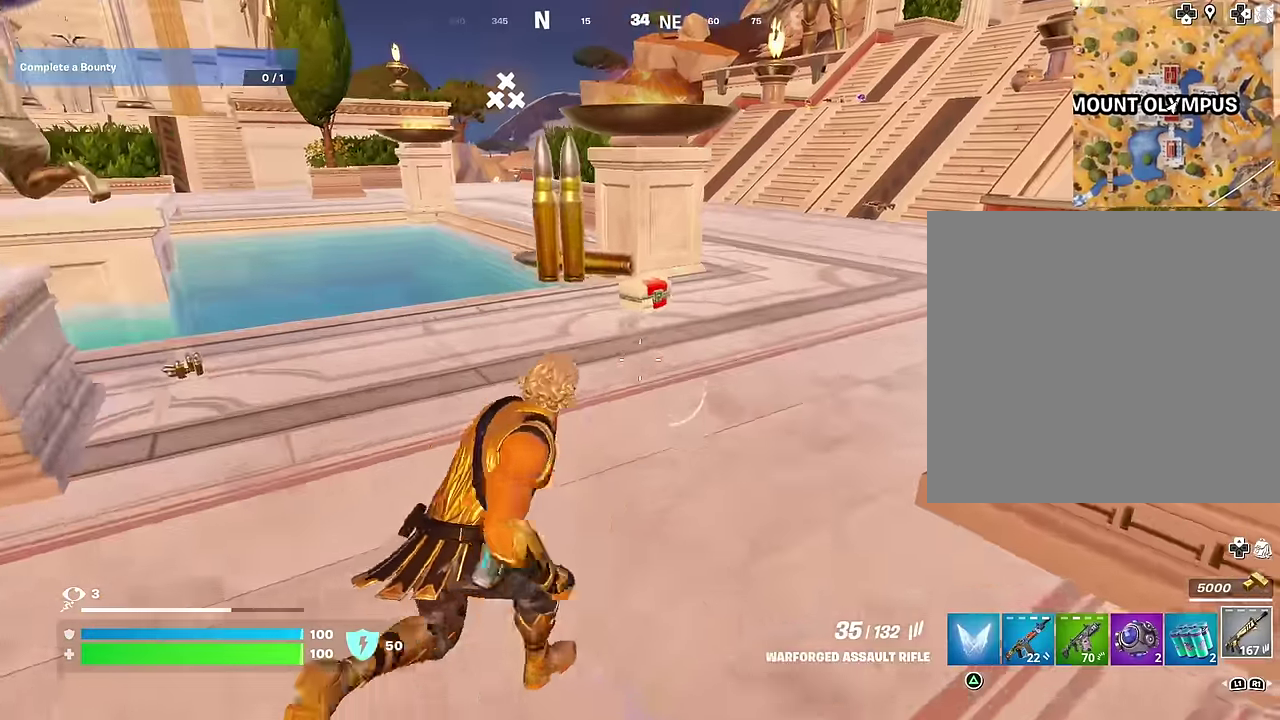
{"dt_ms": 700, "buttons": [], "left_stick": "up-right", "right_stick": "center"}
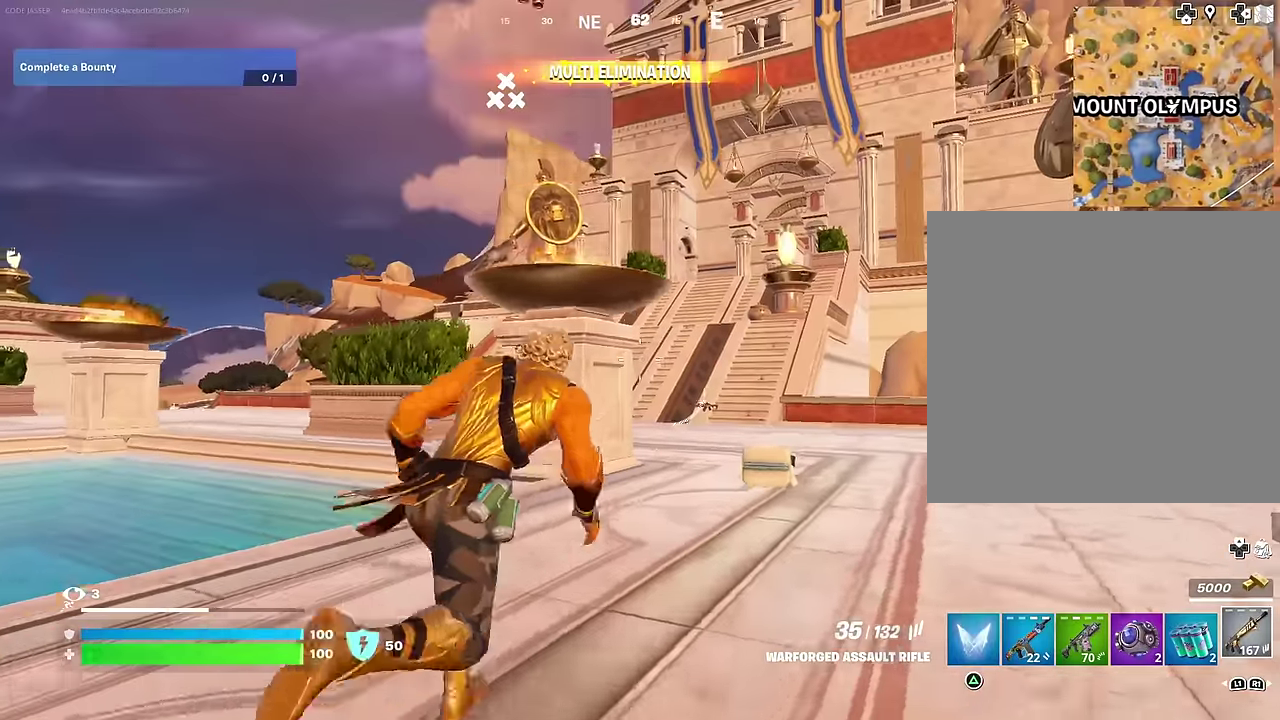
{"dt_ms": 300, "buttons": [], "left_stick": "up-right", "right_stick": "center", "events": [[17, "left_stick", "up"], [284, "left_stick", "up-right"]]}
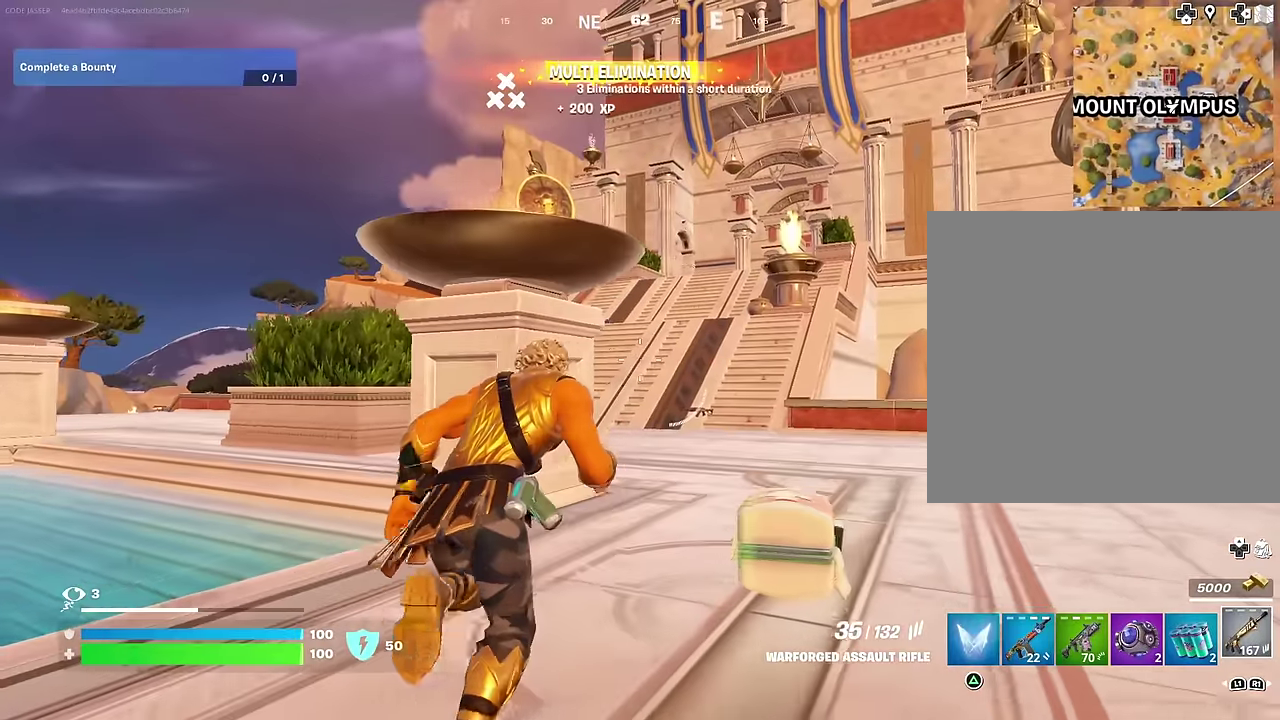
{"dt_ms": 900, "buttons": ["R1"], "left_stick": "up", "right_stick": "center", "events": [[367, "left_stick", "up"], [700, "R1", "down"], [767, "R1", "up"], [834, "R1", "down"]]}
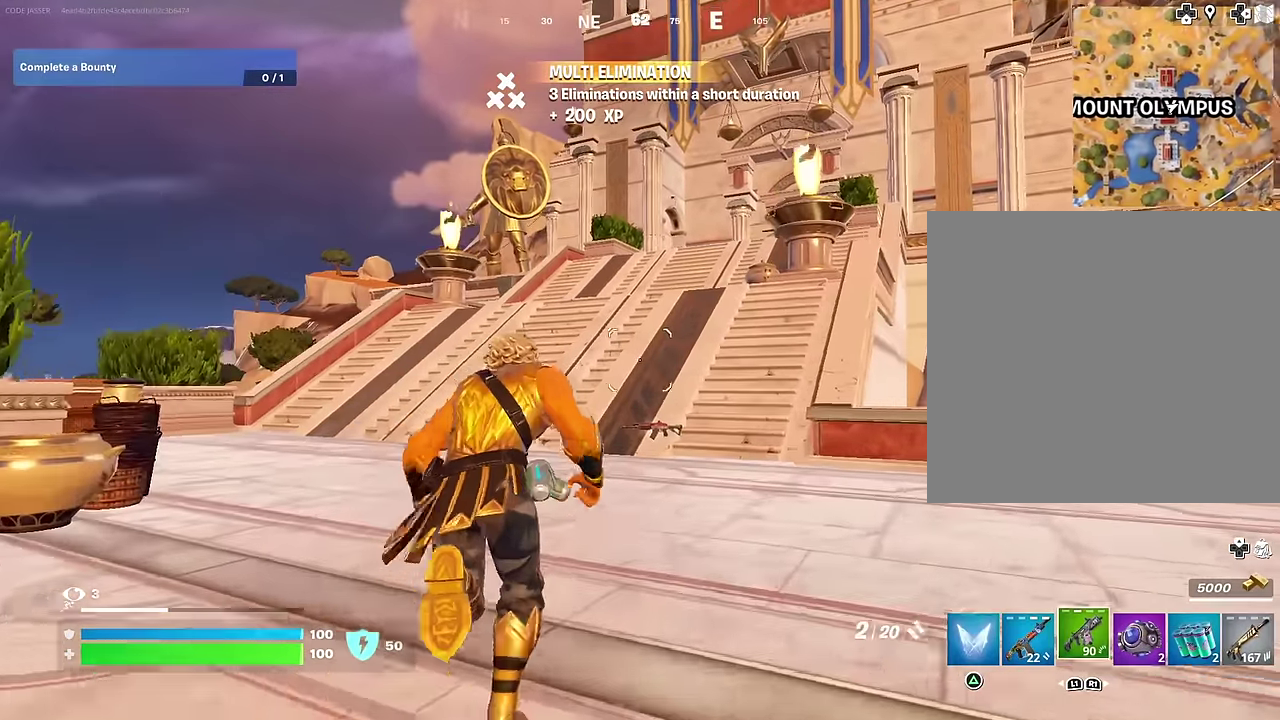
{"dt_ms": 300, "buttons": ["SQUARE"], "left_stick": "center", "right_stick": "center", "events": [[34, "CROSS", "down"], [34, "R1", "up"], [67, "left_stick", "center"], [117, "CROSS", "up"], [284, "SQUARE", "down"]]}
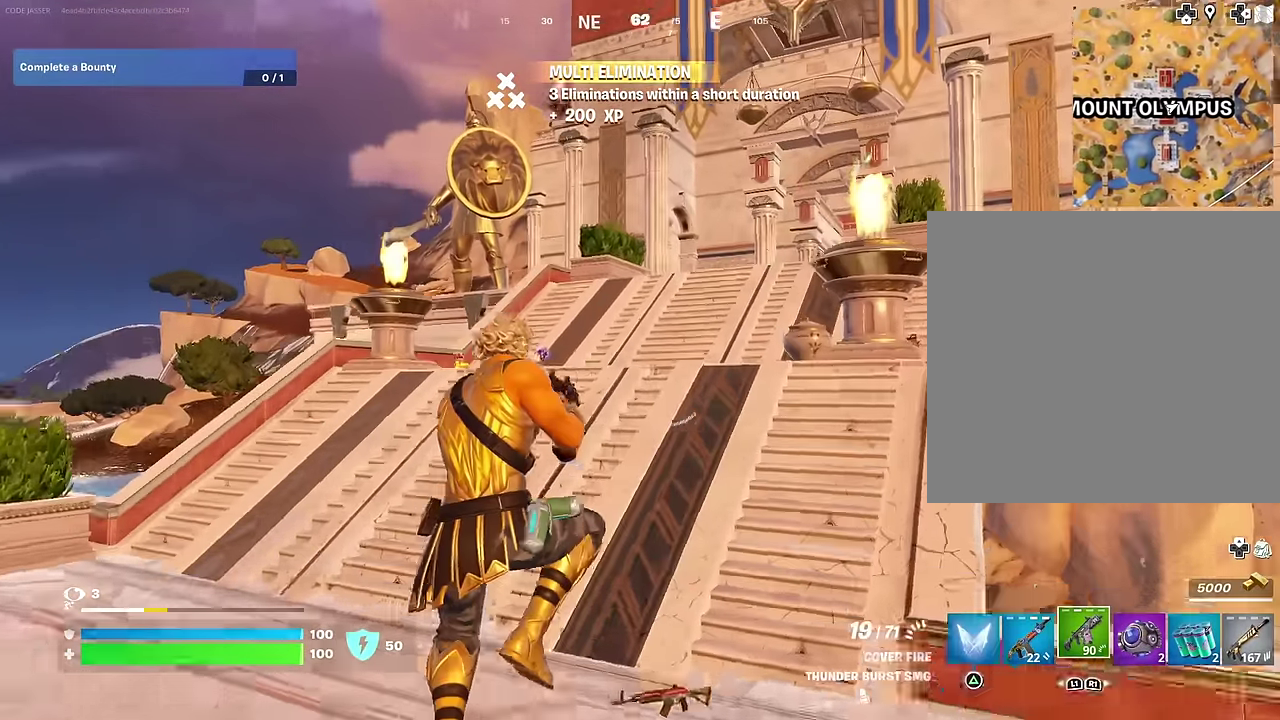
{"dt_ms": 700, "buttons": [], "left_stick": "up", "right_stick": "center", "events": [[67, "SQUARE", "up"], [117, "left_stick", "up"], [134, "SQUARE", "down"], [200, "SQUARE", "up"]]}
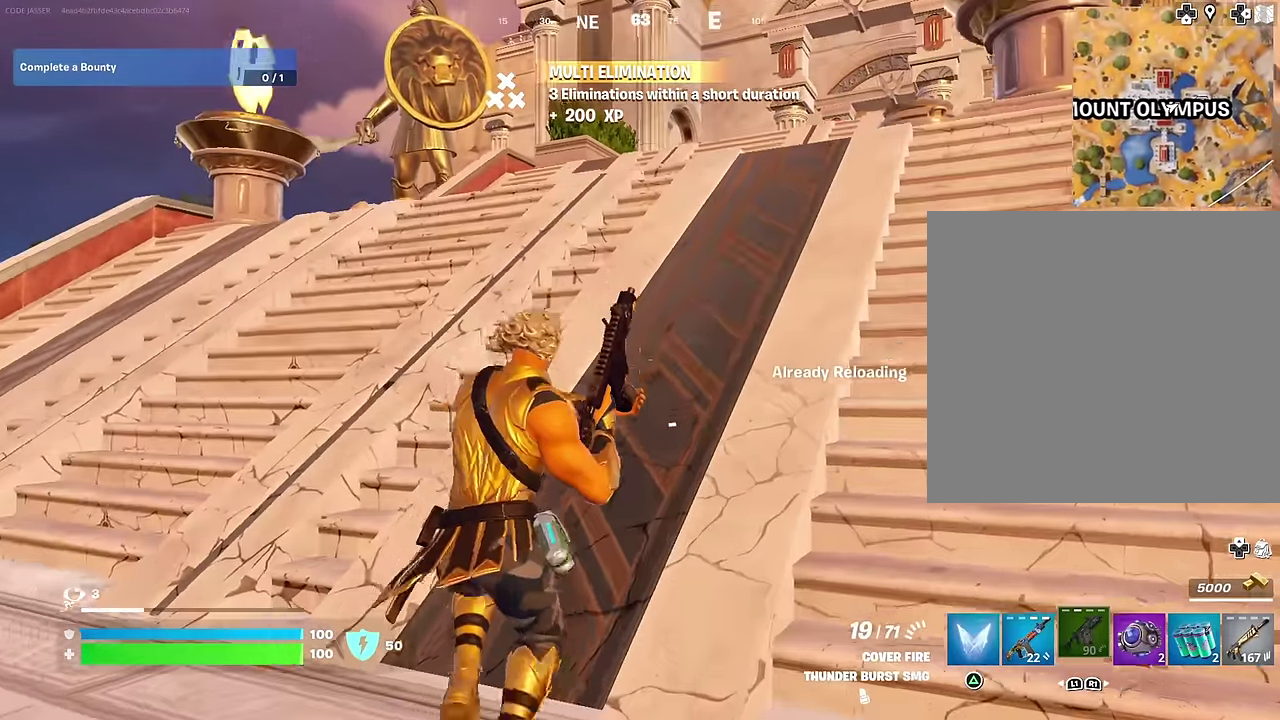
{"dt_ms": 300, "buttons": [], "left_stick": "up-left", "right_stick": "center", "events": [[134, "CROSS", "down"], [150, "left_stick", "up-left"], [217, "CROSS", "up"]]}
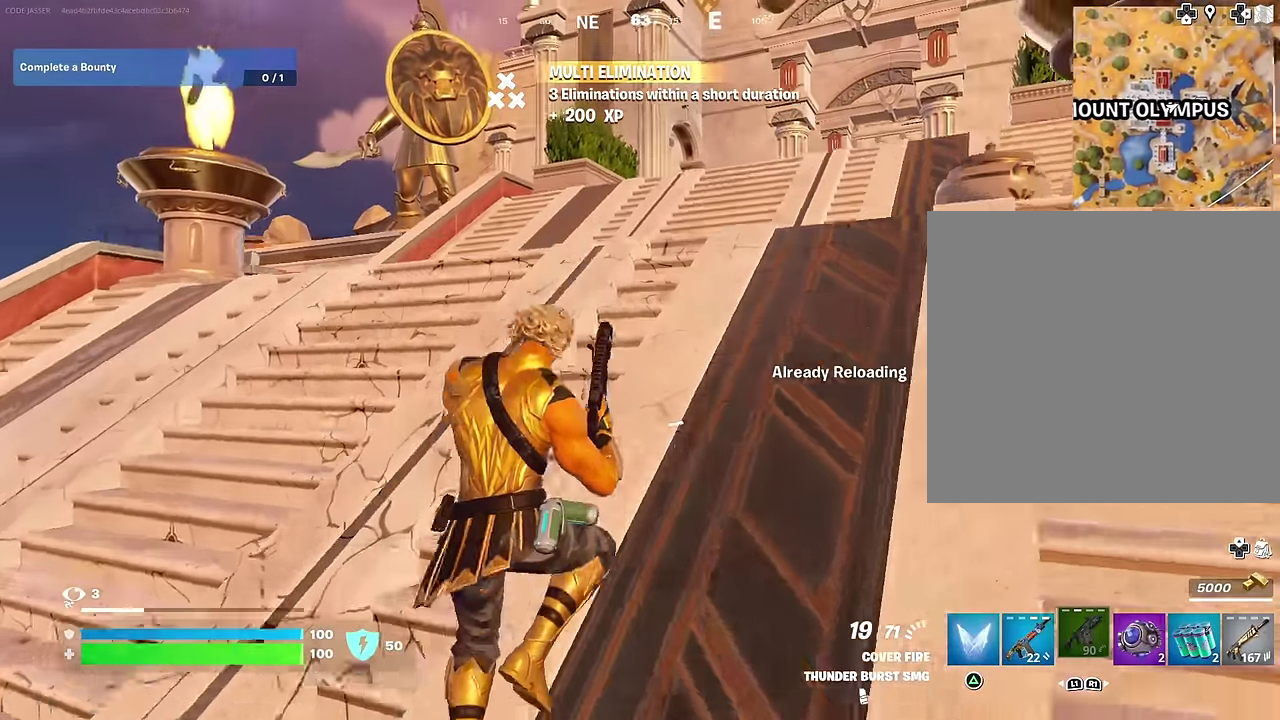
{"dt_ms": 700, "buttons": [], "left_stick": "up-left", "right_stick": "center", "events": [[84, "right_stick", "down-right"], [167, "right_stick", "center"]]}
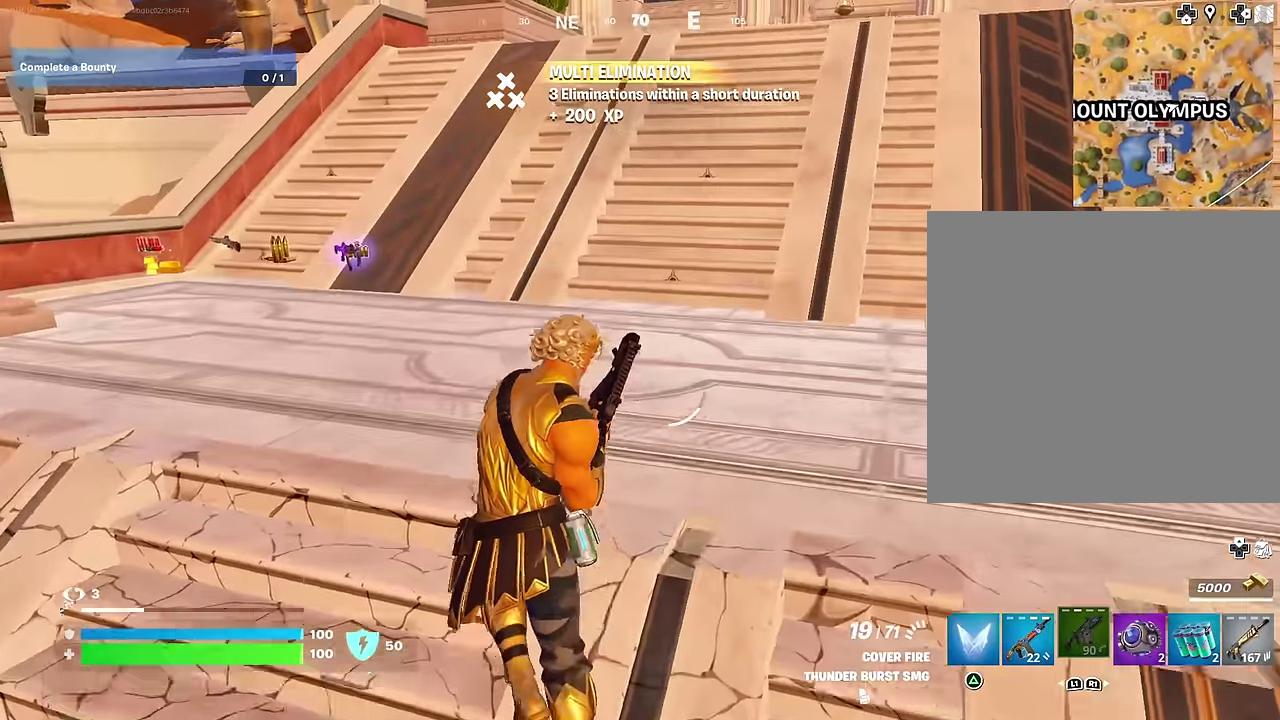
{"dt_ms": 300, "buttons": [], "left_stick": "up-left", "right_stick": "center", "events": []}
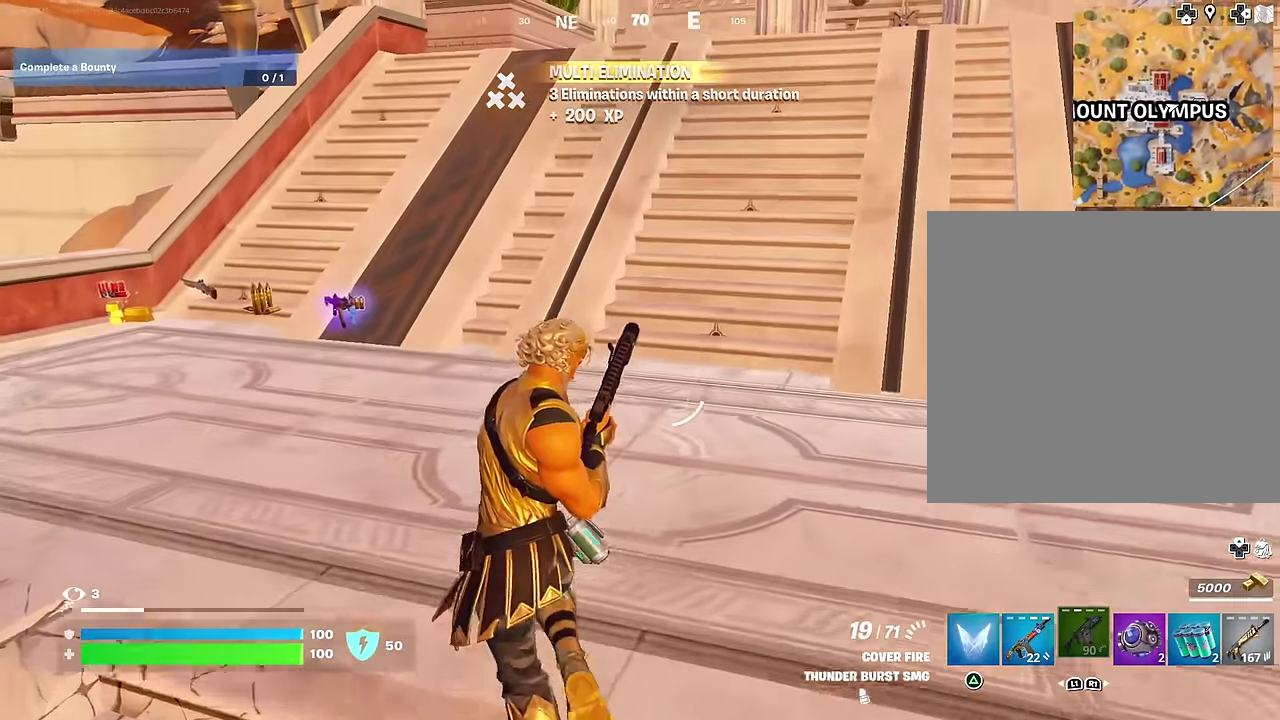
{"dt_ms": 700, "buttons": [], "left_stick": "up-right", "right_stick": "center", "events": [[534, "right_stick", "left"], [567, "left_stick", "up"], [634, "left_stick", "up-right"], [667, "right_stick", "center"]]}
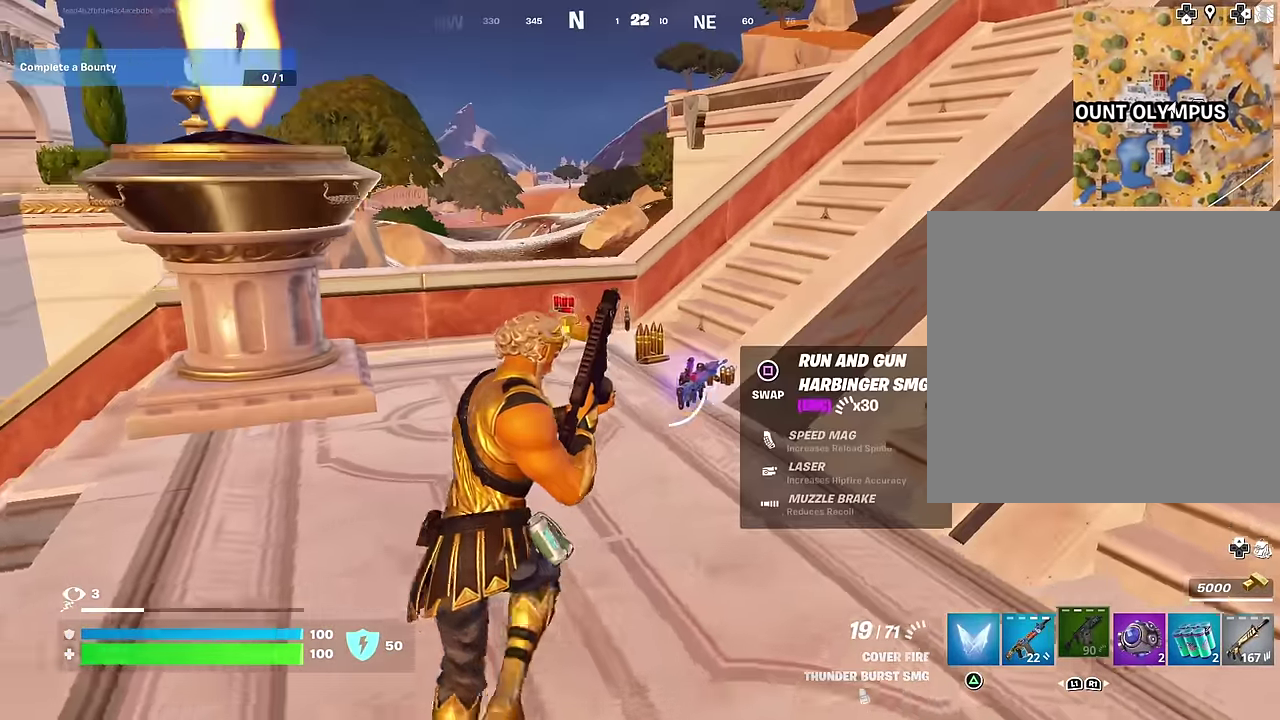
{"dt_ms": 300, "buttons": [], "left_stick": "up", "right_stick": "down-left", "events": [[67, "left_stick", "up"], [300, "right_stick", "down-left"]]}
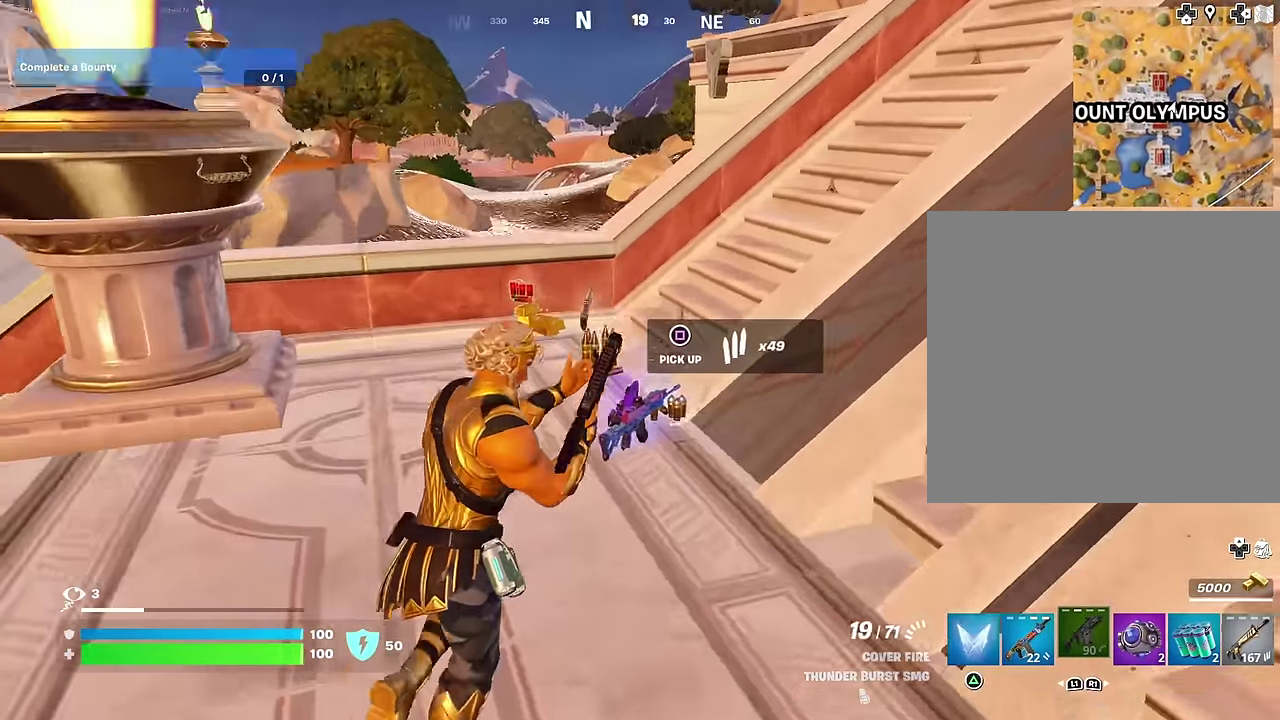
{"dt_ms": 600, "buttons": [], "left_stick": "up", "right_stick": "center", "events": [[84, "right_stick", "center"]]}
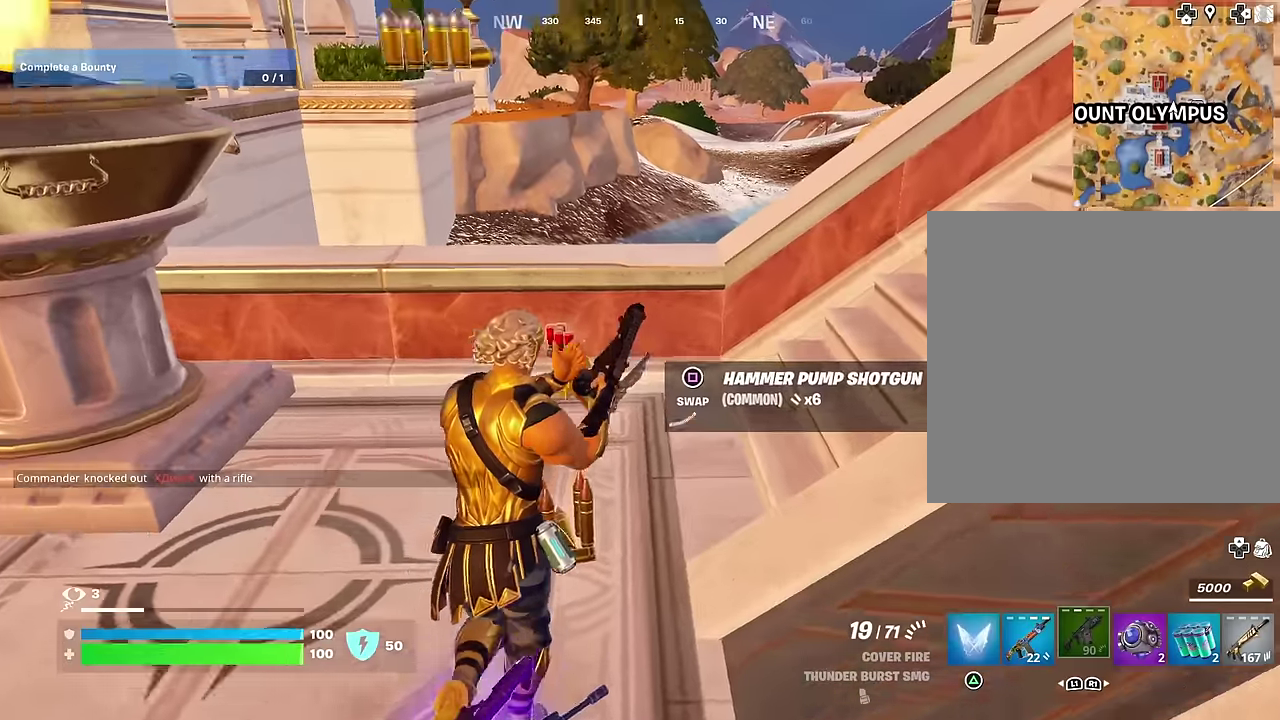
{"dt_ms": 400, "buttons": [], "left_stick": "up", "right_stick": "right", "events": [[367, "right_stick", "right"]]}
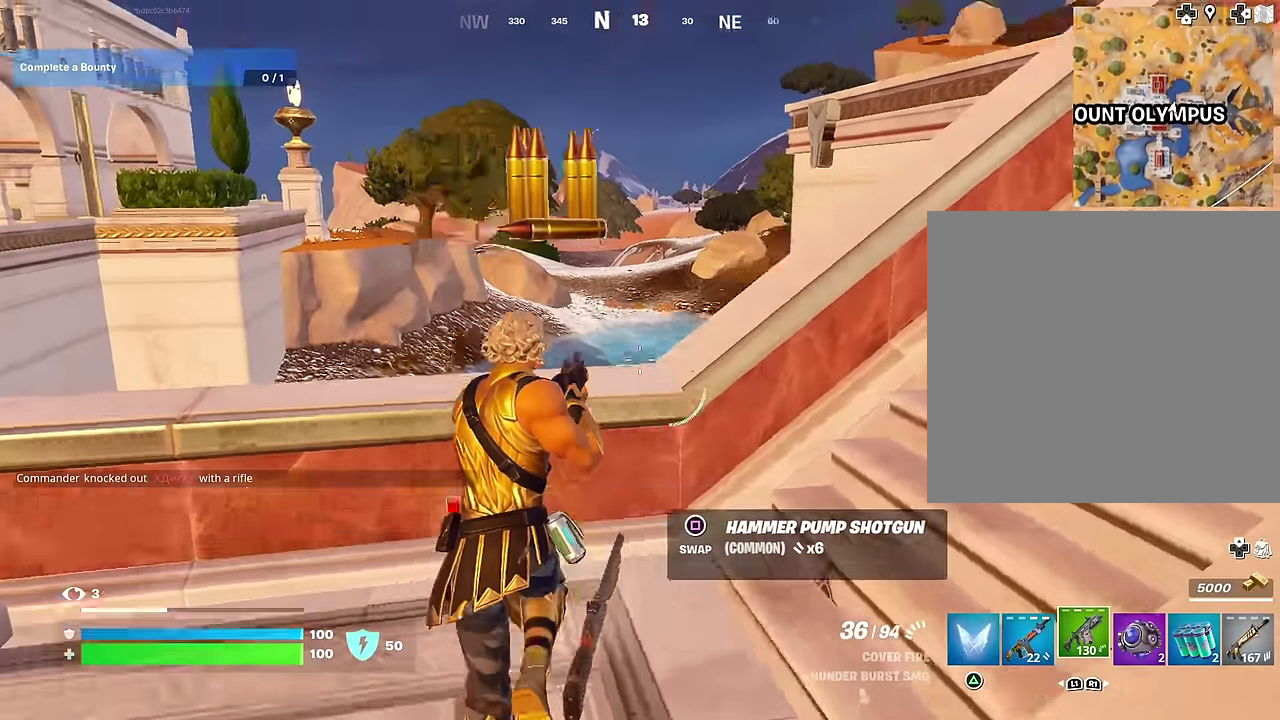
{"dt_ms": 600, "buttons": [], "left_stick": "up", "right_stick": "center", "events": [[183, "left_stick", "up-right"], [283, "right_stick", "center"], [350, "left_stick", "up"], [367, "L1", "down"], [433, "L1", "up"]]}
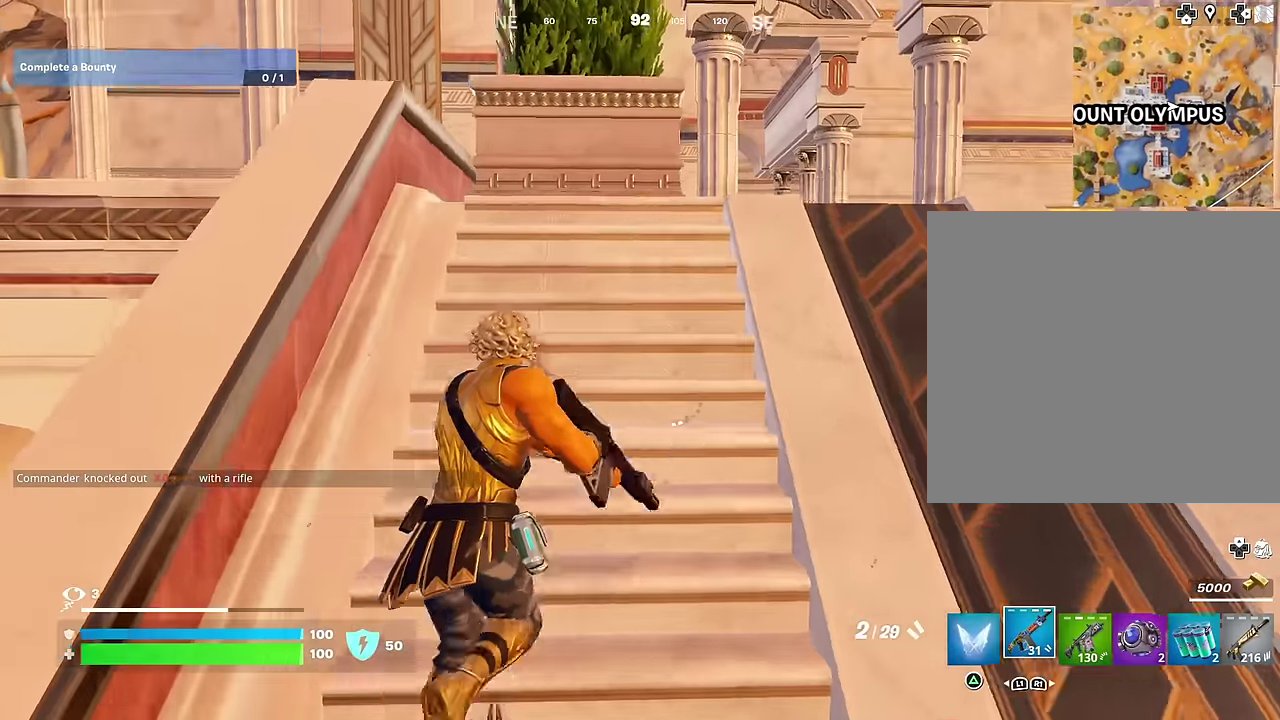
{"dt_ms": 400, "buttons": [], "left_stick": "up", "right_stick": "center", "events": [[100, "CROSS", "down"], [133, "SQUARE", "down"], [150, "CROSS", "up"], [183, "SQUARE", "up"]]}
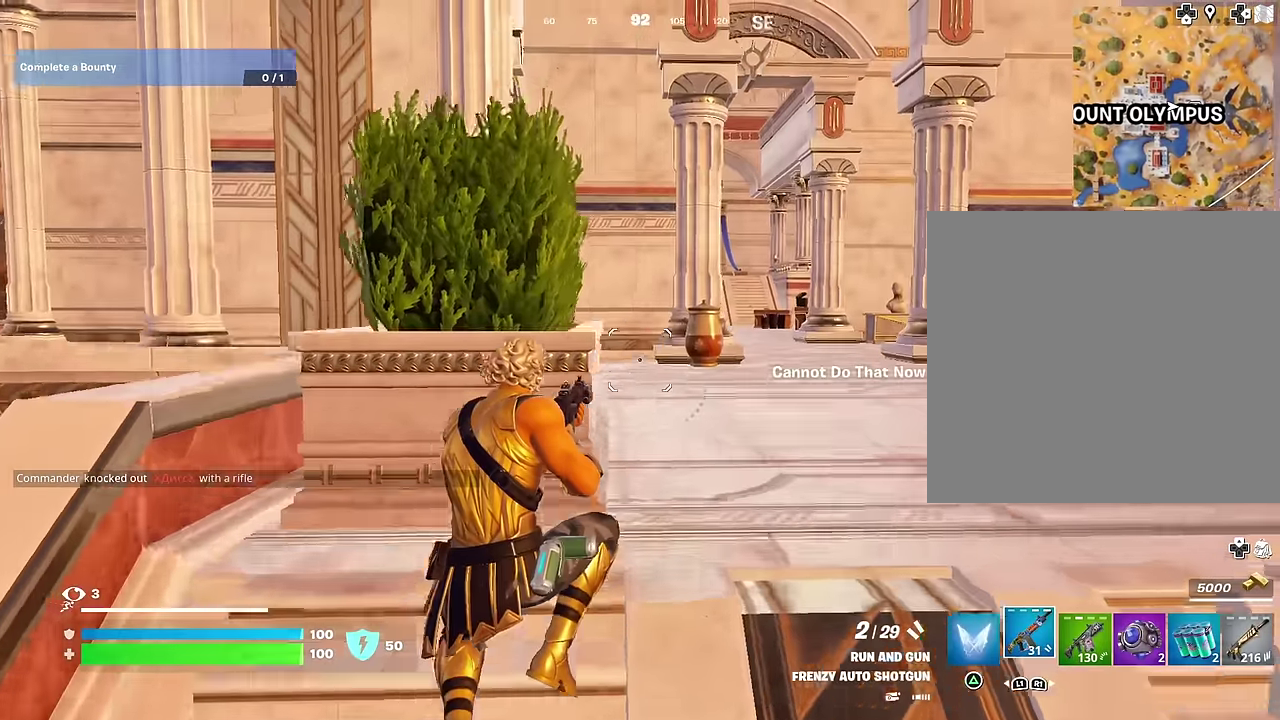
{"dt_ms": 600, "buttons": [], "left_stick": "up", "right_stick": "center", "events": [[233, "SQUARE", "down"], [283, "SQUARE", "up"]]}
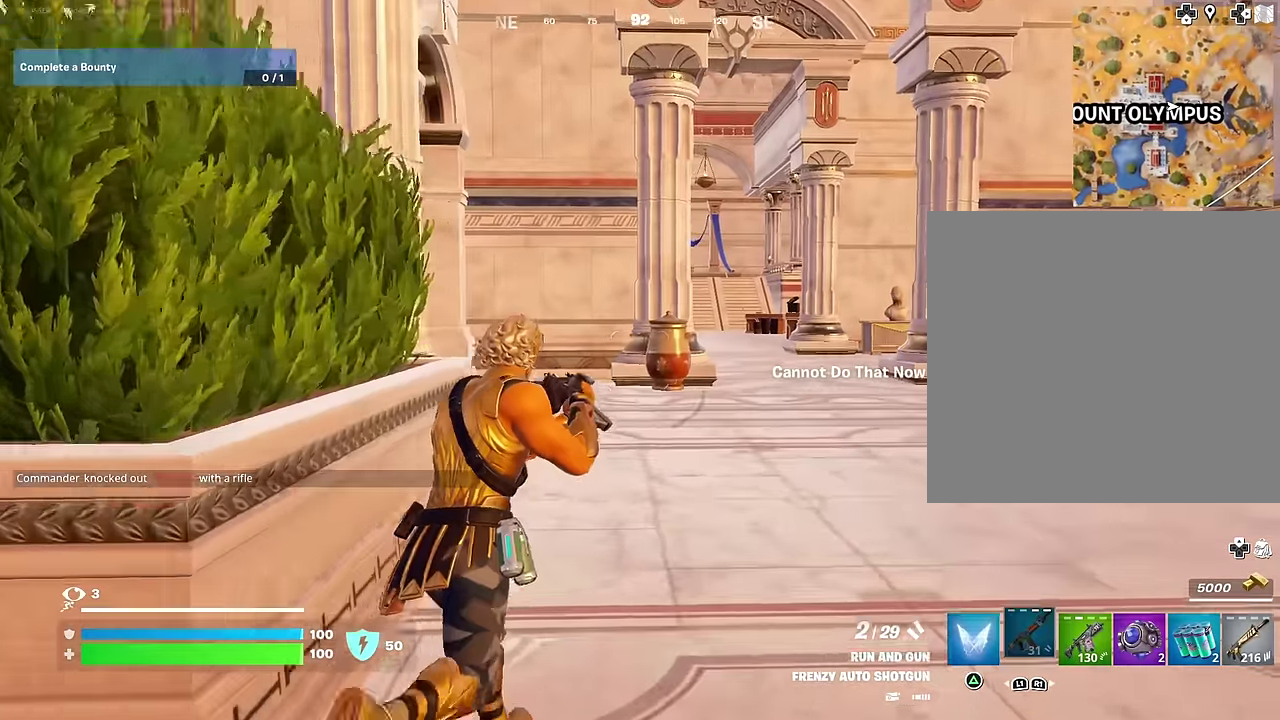
{"dt_ms": 400, "buttons": ["CROSS"], "left_stick": "up", "right_stick": "center"}
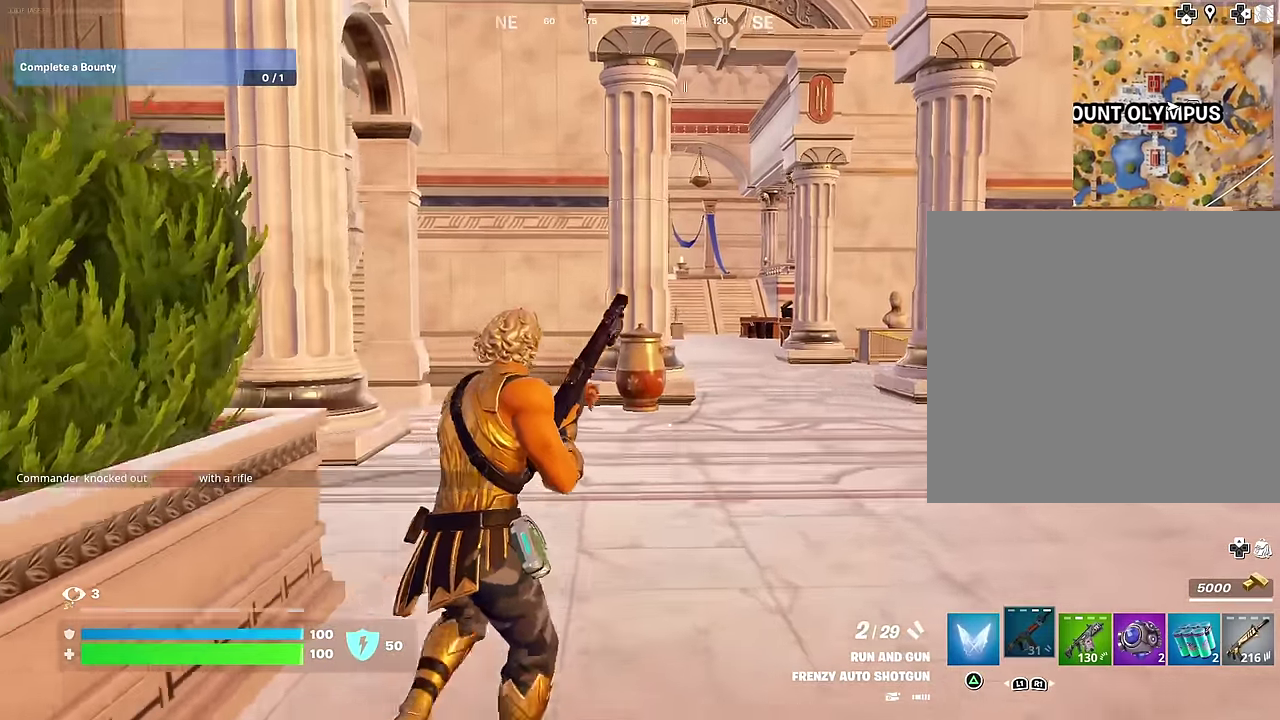
{"dt_ms": 500, "buttons": [], "left_stick": "up", "right_stick": "center"}
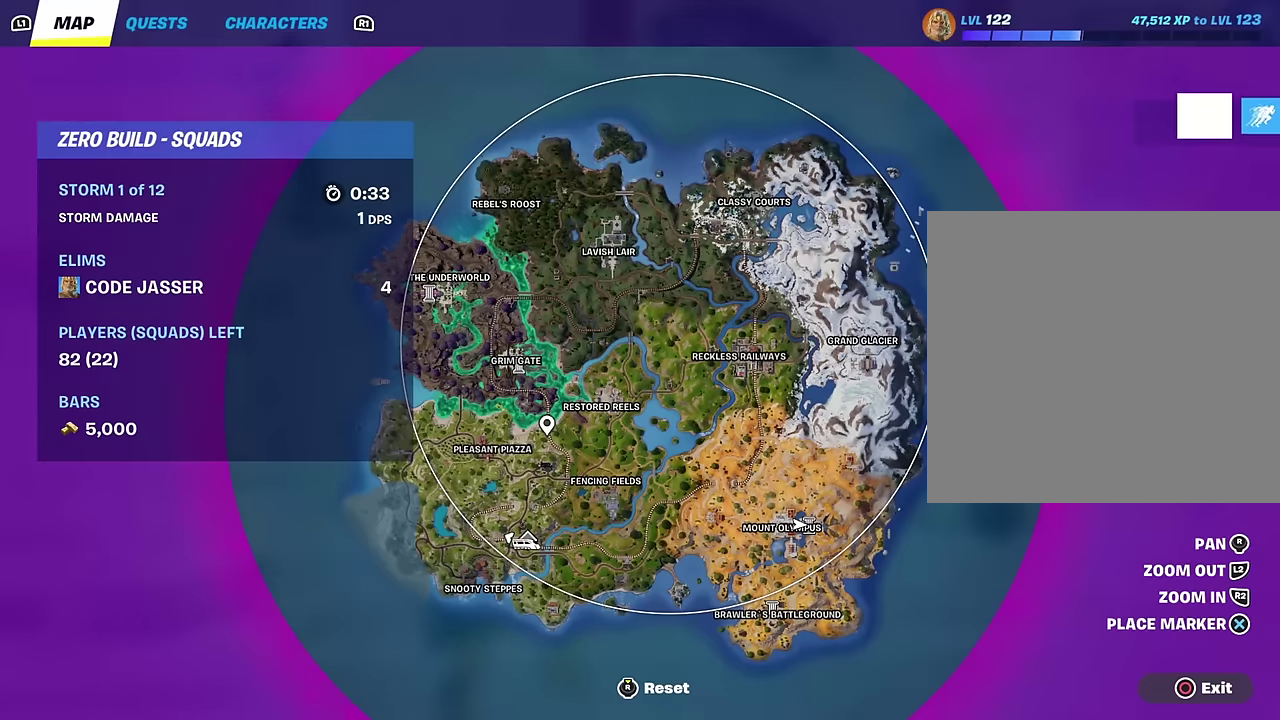
{"dt_ms": 500, "buttons": [], "left_stick": "up", "right_stick": "center", "events": []}
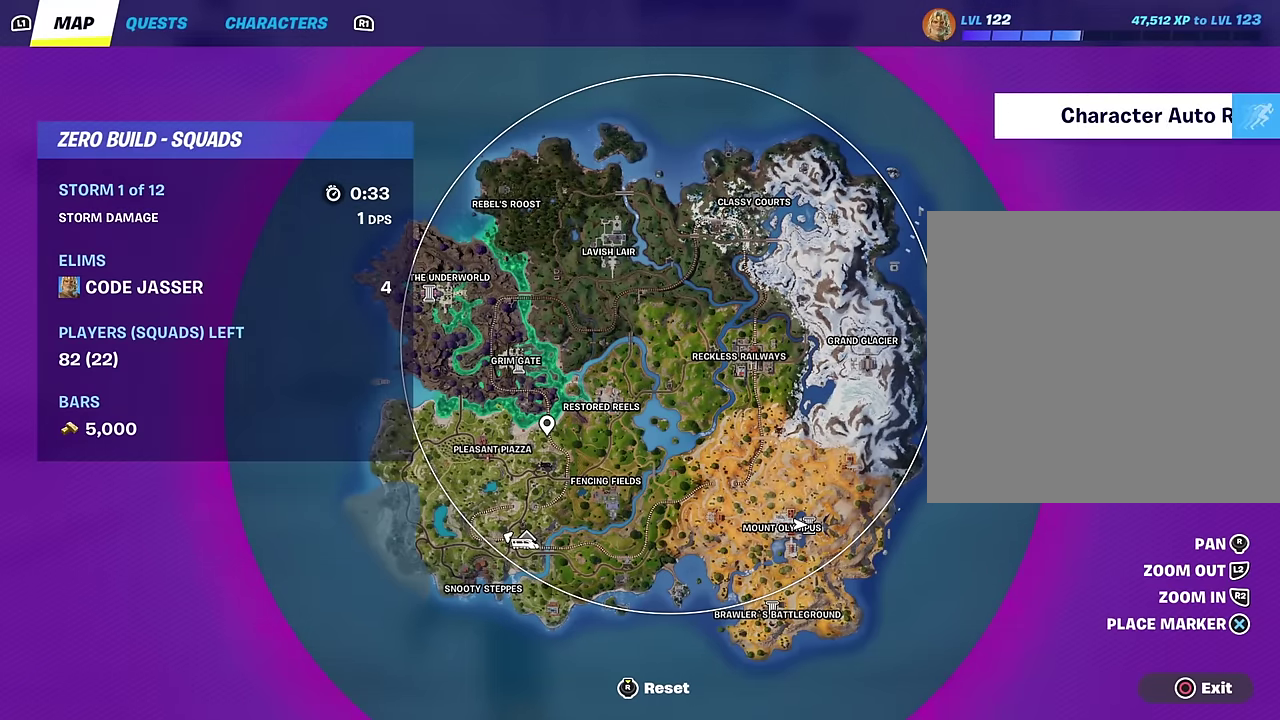
{"dt_ms": 500, "buttons": [], "left_stick": "up", "right_stick": "center", "events": []}
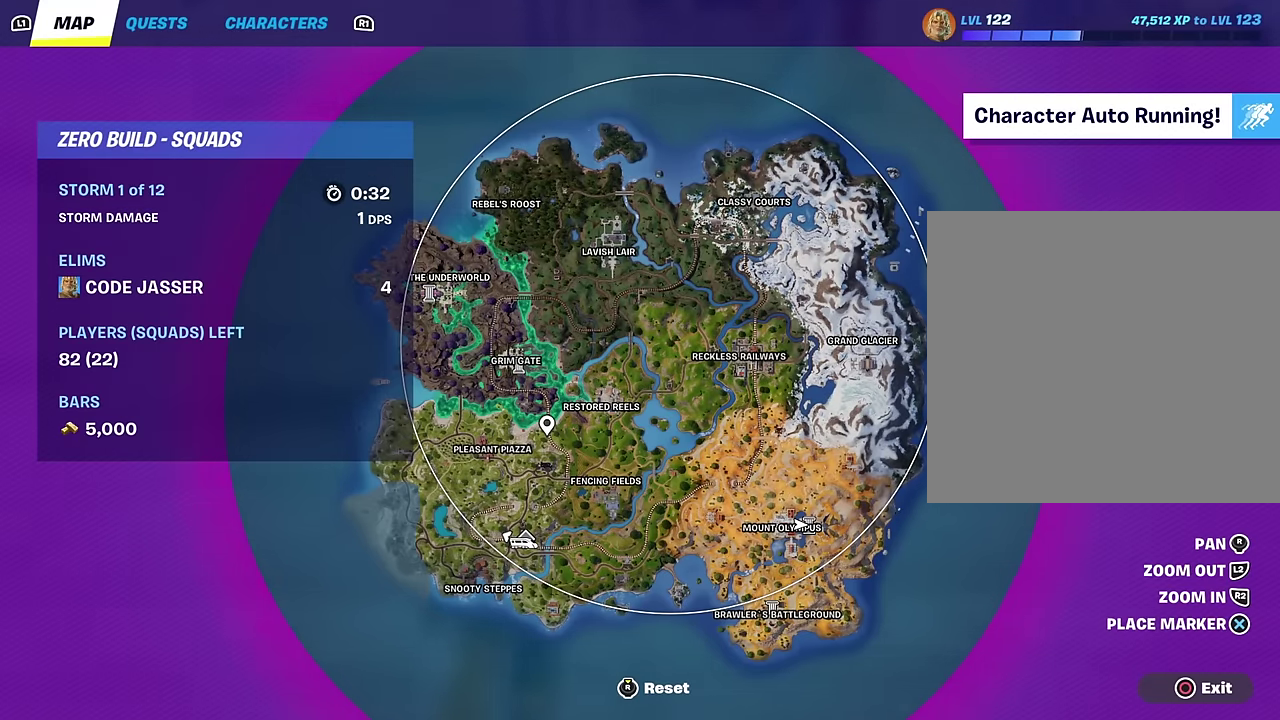
{"dt_ms": 500, "buttons": [], "left_stick": "up-right", "right_stick": "center", "events": [[217, "CIRCLE", "down"], [317, "left_stick", "up-right"], [333, "CIRCLE", "up"]]}
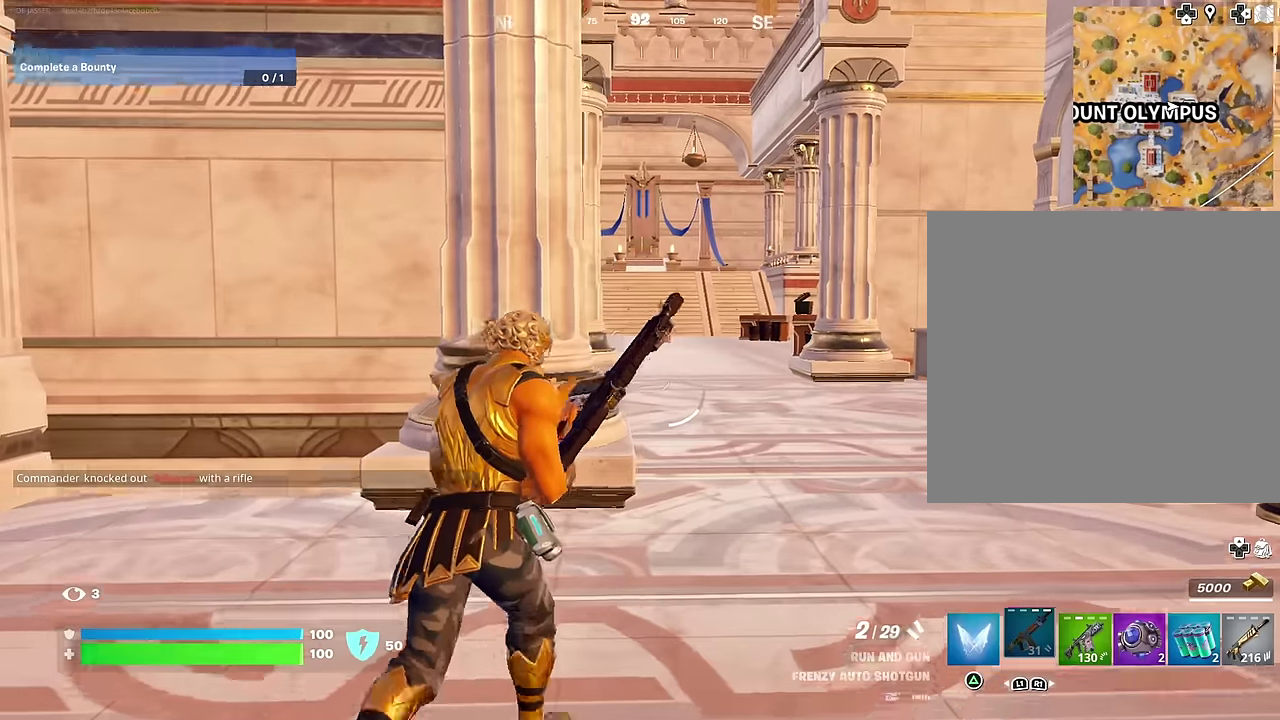
{"dt_ms": 600, "buttons": [], "left_stick": "up", "right_stick": "center", "events": [[117, "left_stick", "up"]]}
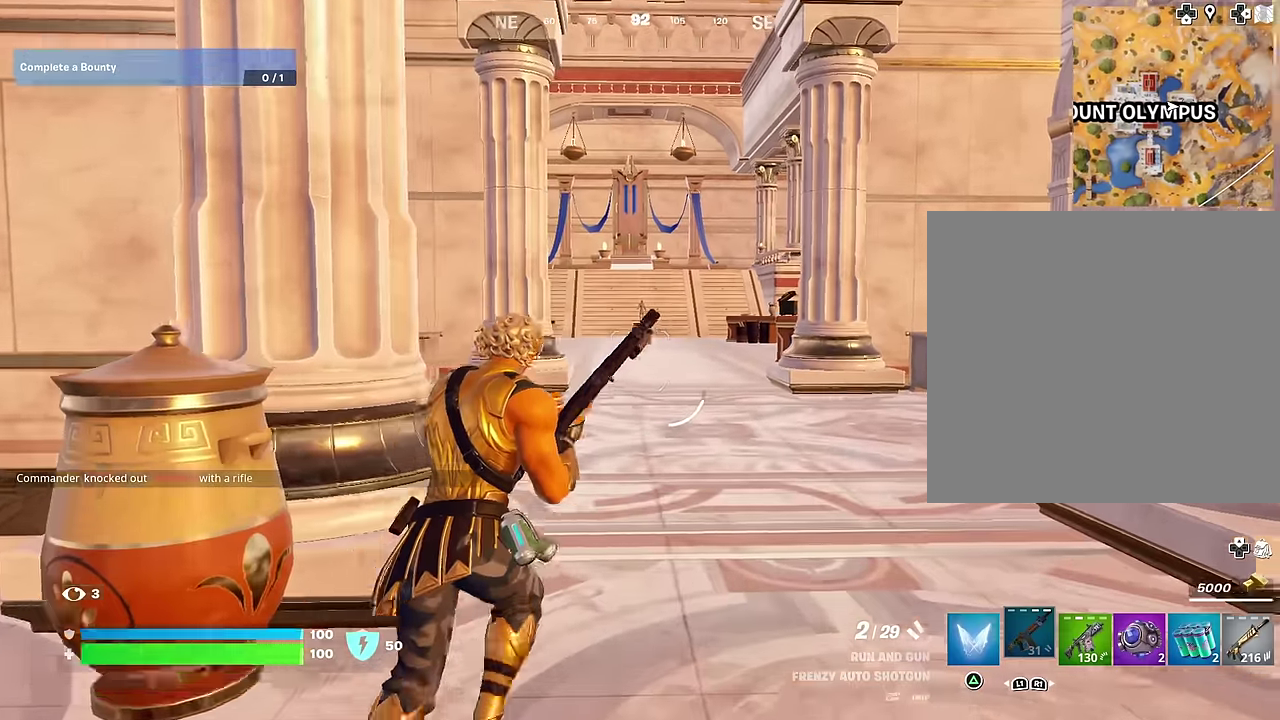
{"dt_ms": 400, "buttons": [], "left_stick": "up-right", "right_stick": "left", "events": [[317, "right_stick", "left"], [333, "left_stick", "up-right"]]}
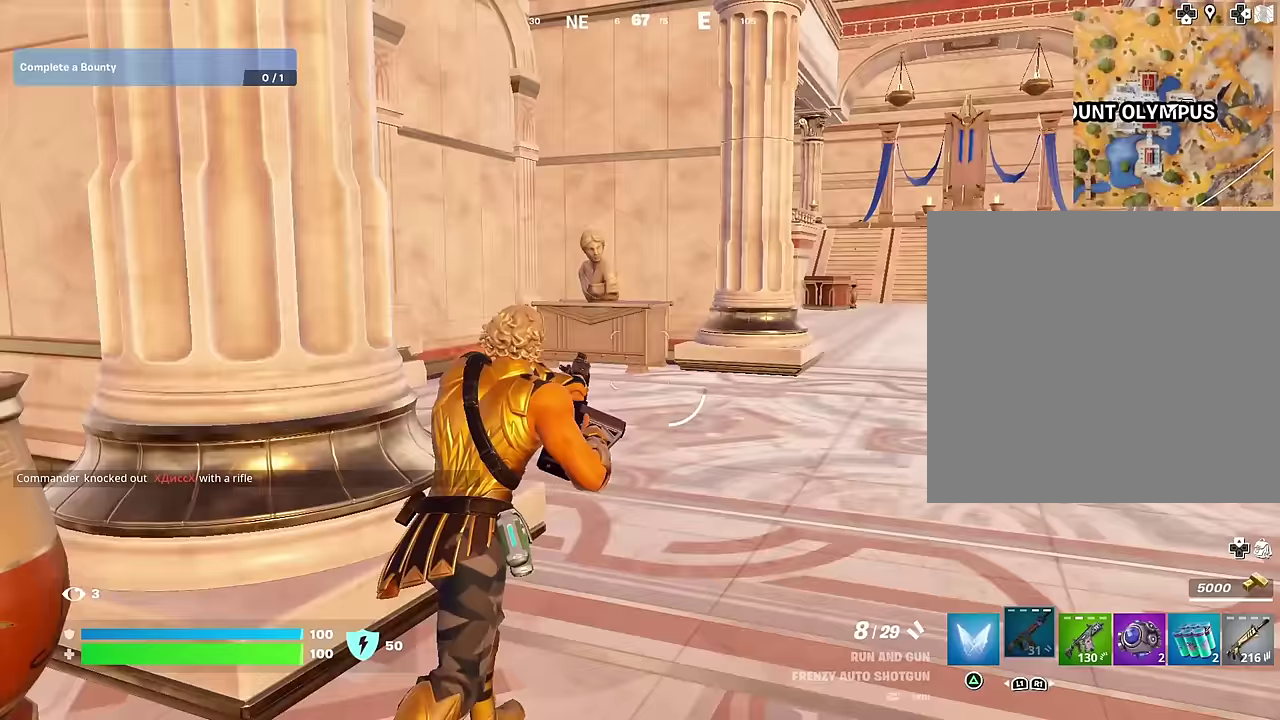
{"dt_ms": 600, "buttons": [], "left_stick": "up-right", "right_stick": "right", "events": [[67, "right_stick", "center"], [567, "right_stick", "right"]]}